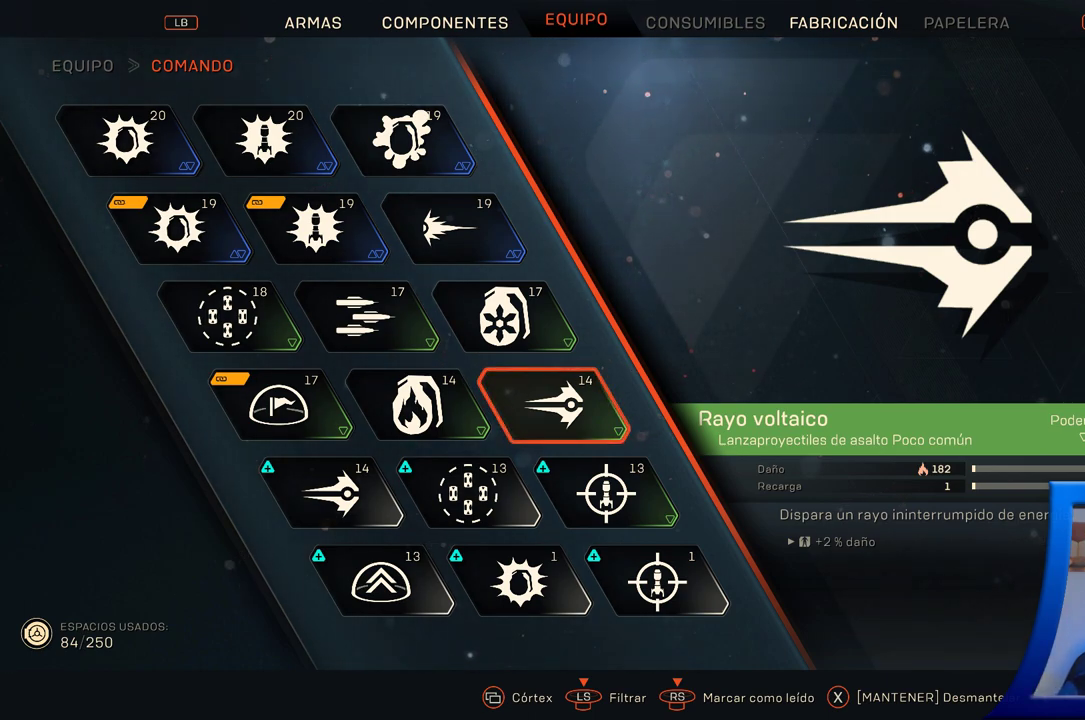
Gameplay with a controller (Xbox layout); each line is a JSON object with the inputs held at the frame after it. "button_events" lists button changes between this image and that frame as [ms after this image, input, new state], when the widget could be followed in between (sticks are given only as held states). Not read: L2 START.
{"buttons": ["DPAD_UP"], "left_stick": "center", "right_stick": "center", "button_events": [[233, "DPAD_UP", "down"], [350, "DPAD_UP", "up"], [433, "DPAD_UP", "down"]]}
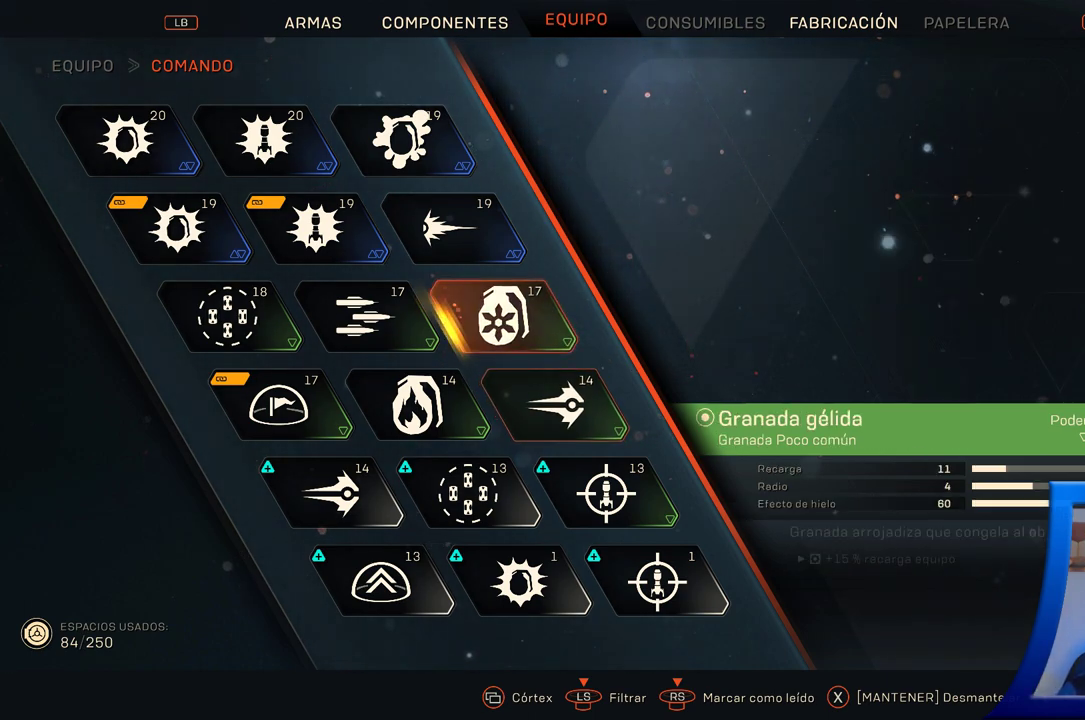
{"buttons": [], "left_stick": "center", "right_stick": "center", "button_events": [[50, "DPAD_UP", "up"]]}
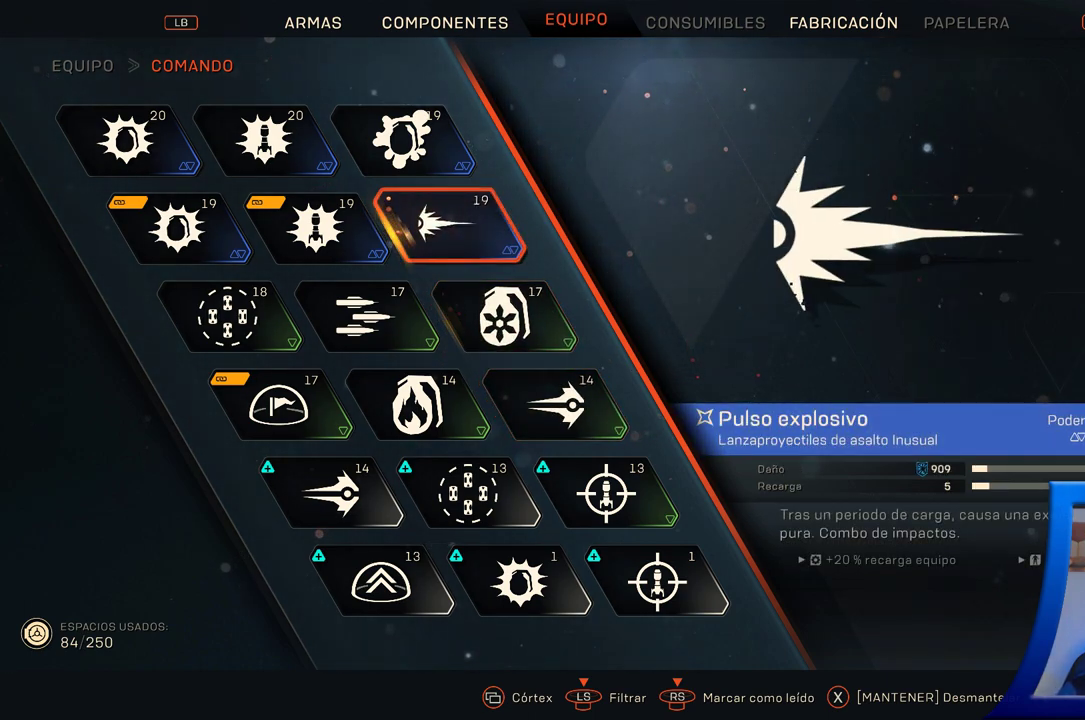
{"buttons": [], "left_stick": "center", "right_stick": "center", "button_events": []}
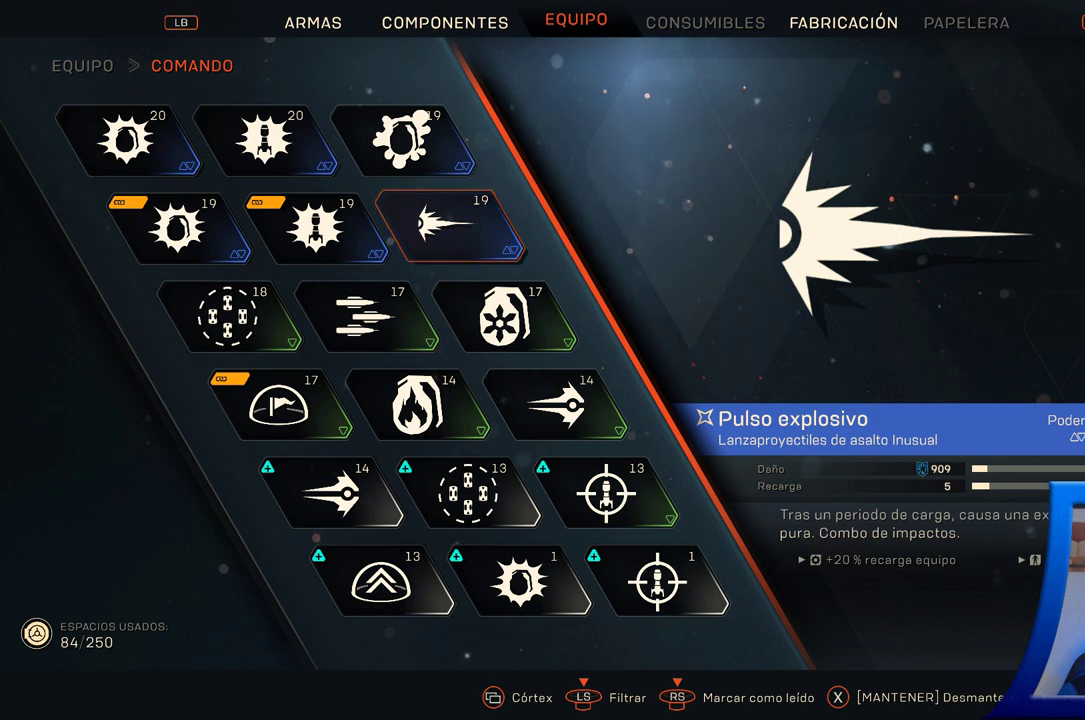
{"buttons": [], "left_stick": "center", "right_stick": "center", "button_events": [[50, "DPAD_DOWN", "down"], [167, "DPAD_DOWN", "up"], [267, "DPAD_DOWN", "down"], [383, "DPAD_DOWN", "up"]]}
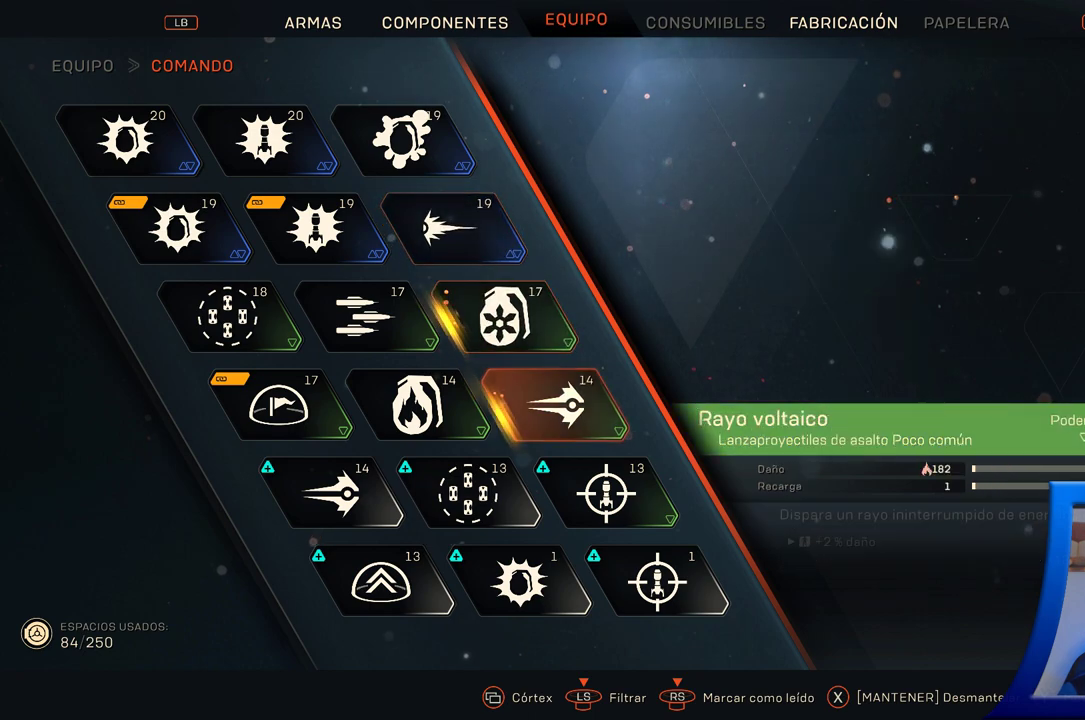
{"buttons": [], "left_stick": "center", "right_stick": "center", "button_events": []}
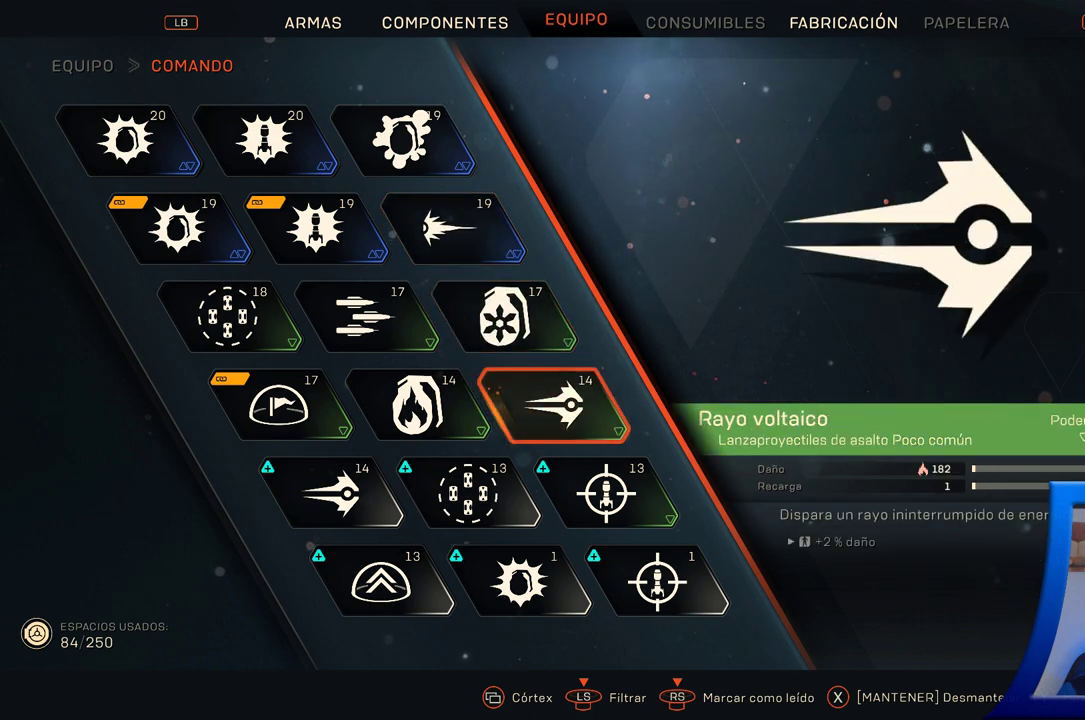
{"buttons": [], "left_stick": "center", "right_stick": "center", "button_events": []}
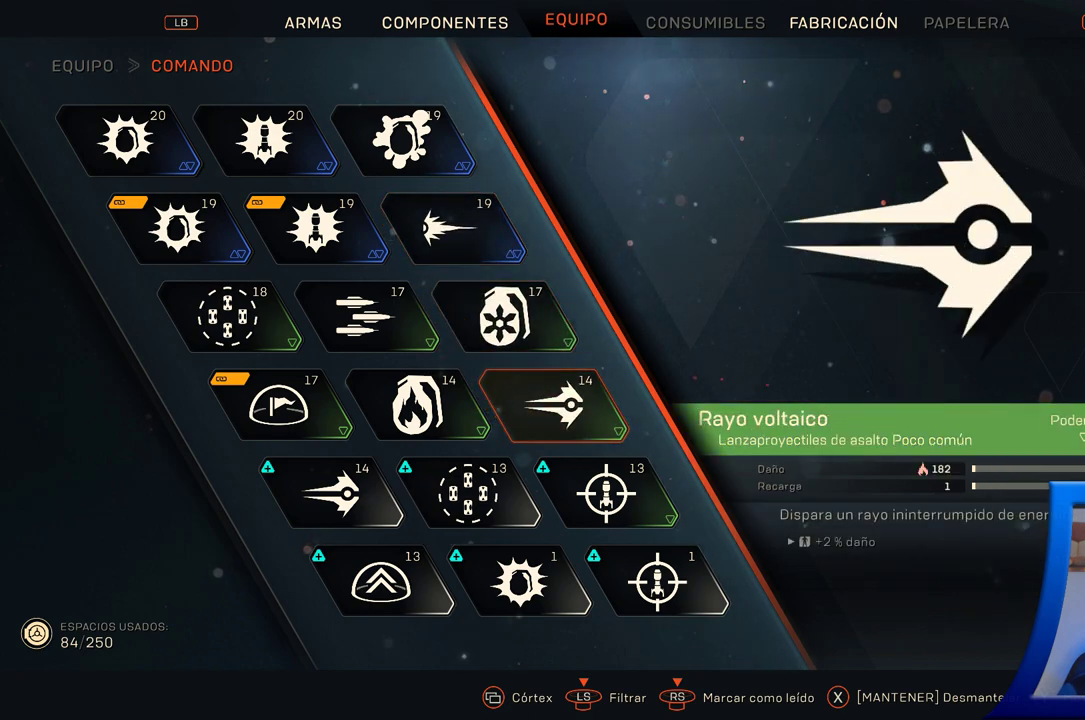
{"buttons": [], "left_stick": "center", "right_stick": "center", "button_events": []}
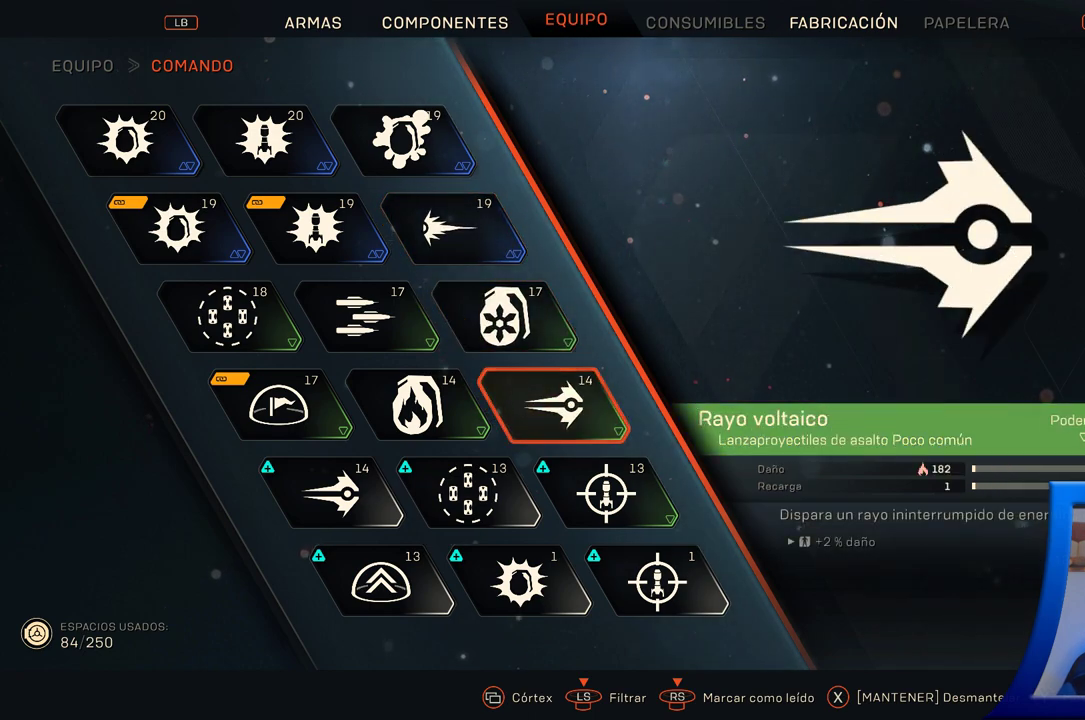
{"buttons": [], "left_stick": "center", "right_stick": "center", "button_events": []}
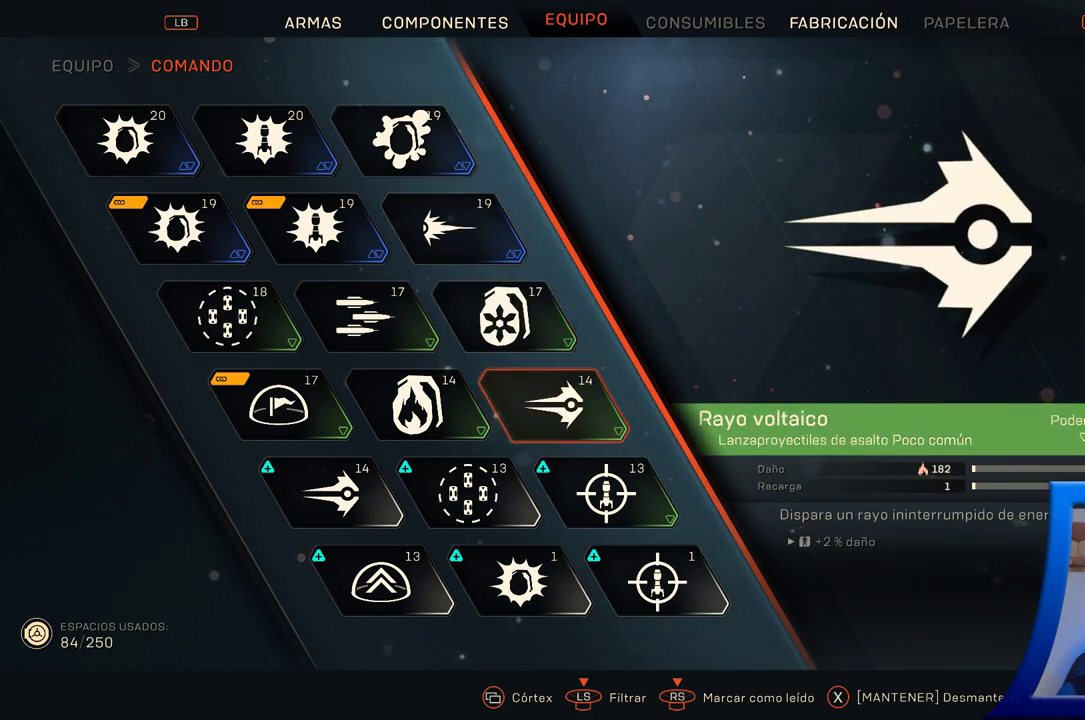
{"buttons": ["X"], "left_stick": "center", "right_stick": "center", "button_events": [[50, "X", "down"]]}
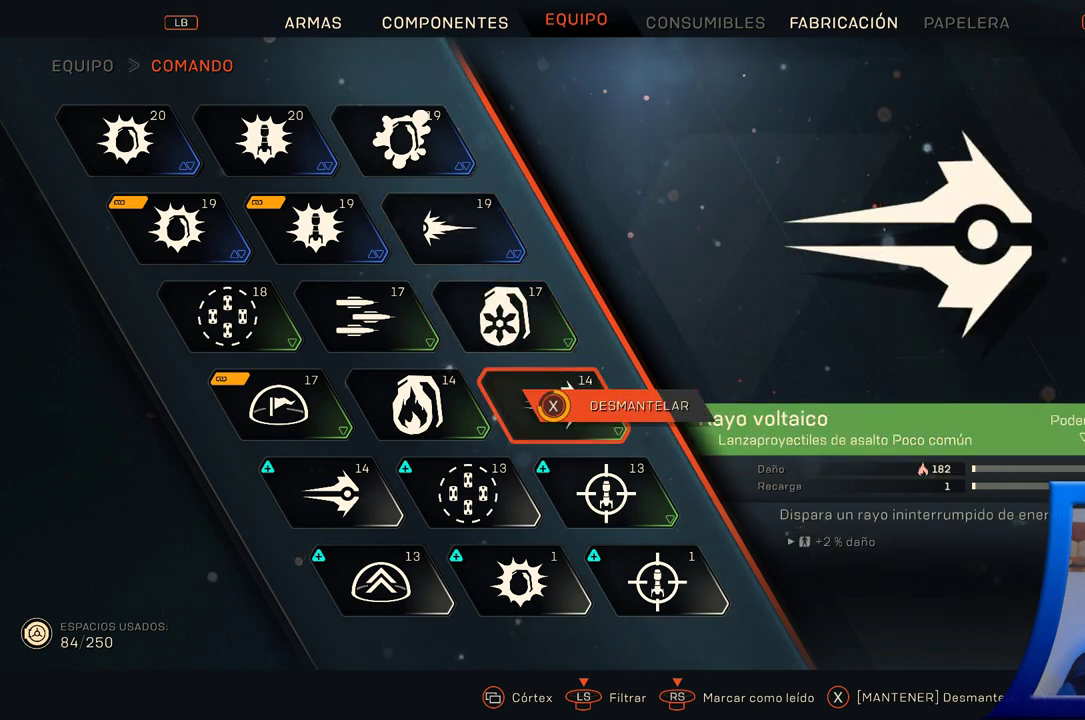
{"buttons": [], "left_stick": "center", "right_stick": "center", "button_events": [[217, "X", "up"]]}
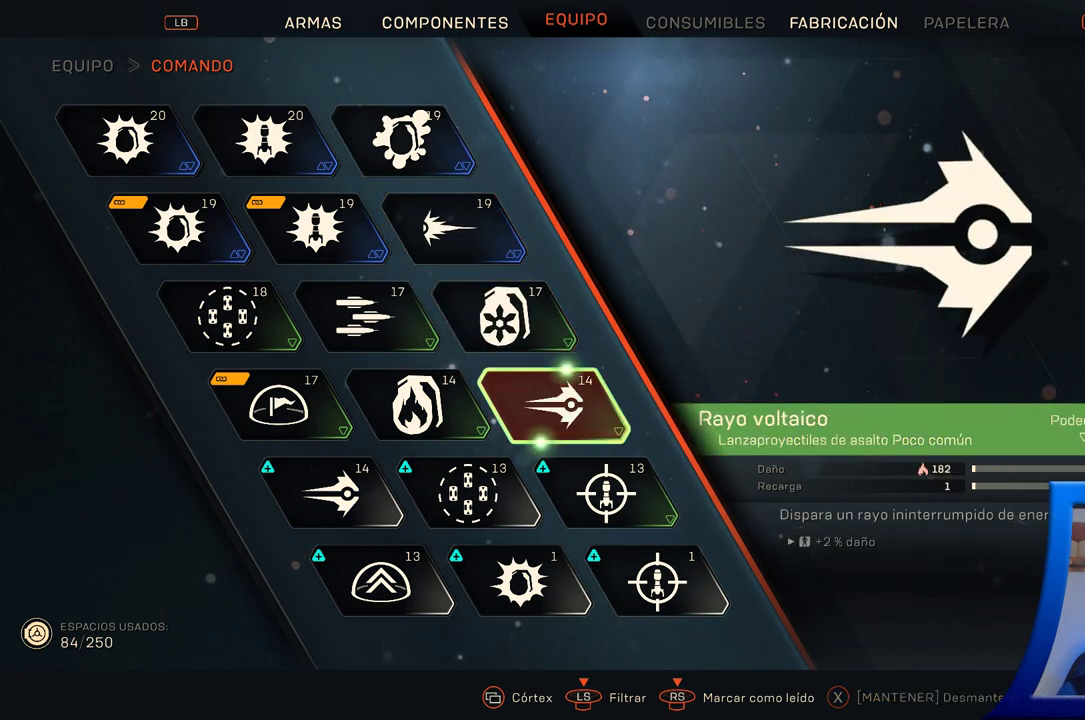
{"buttons": [], "left_stick": "center", "right_stick": "center", "button_events": []}
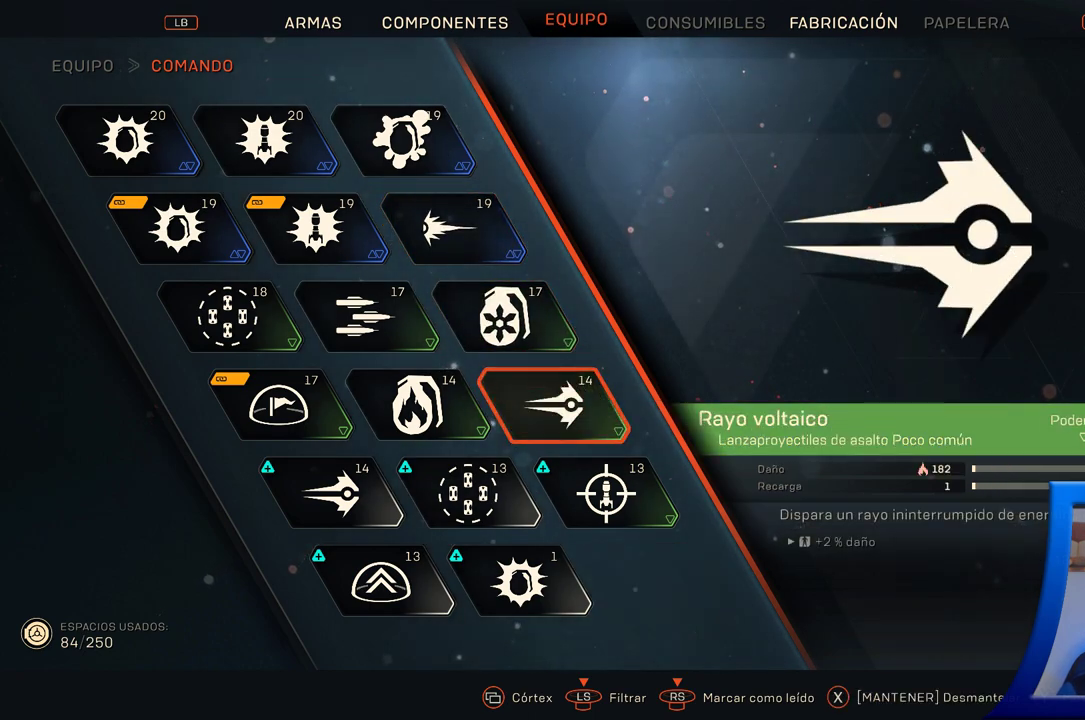
{"buttons": [], "left_stick": "center", "right_stick": "center", "button_events": []}
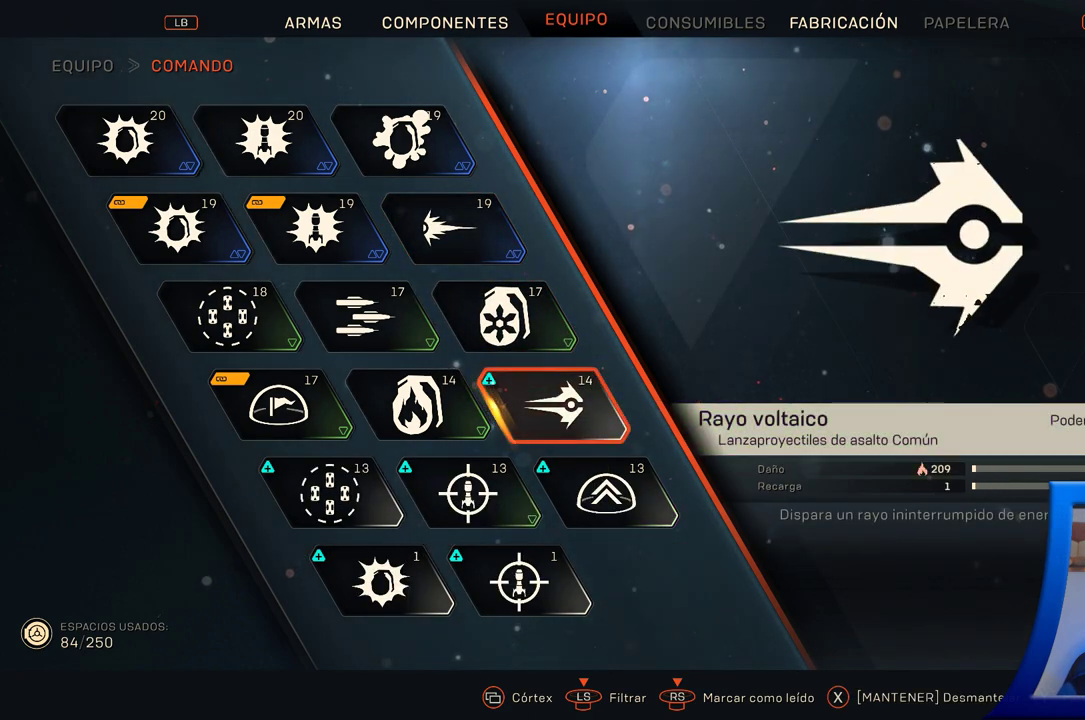
{"buttons": ["X"], "left_stick": "center", "right_stick": "center", "button_events": [[367, "X", "down"]]}
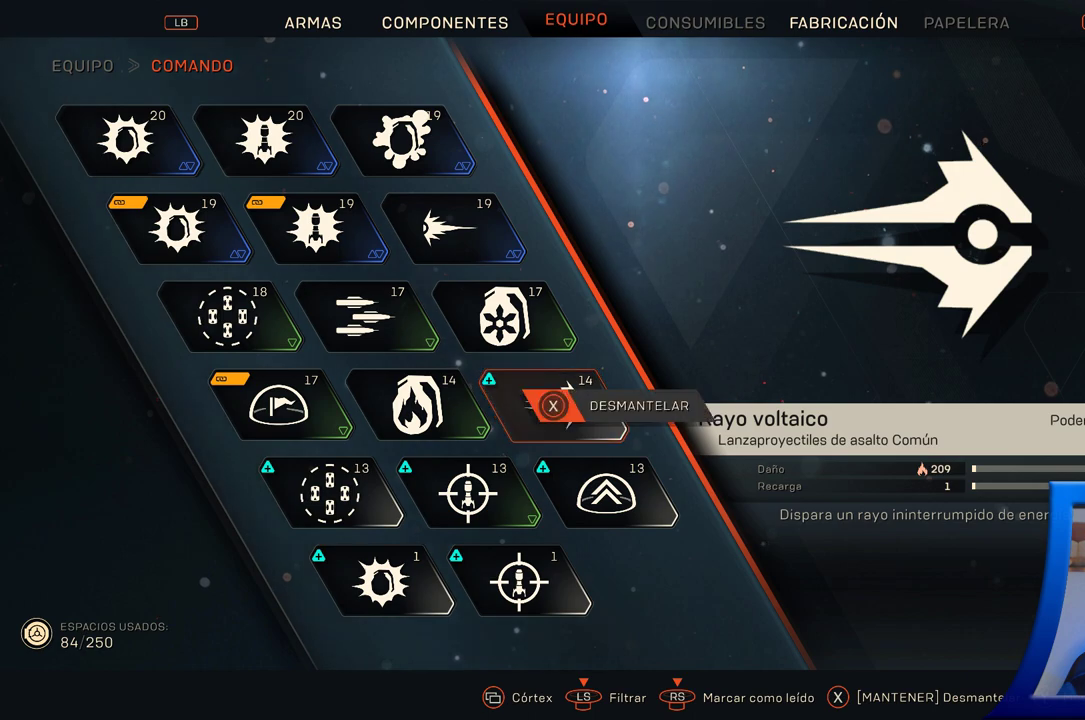
{"buttons": ["X"], "left_stick": "center", "right_stick": "center", "button_events": []}
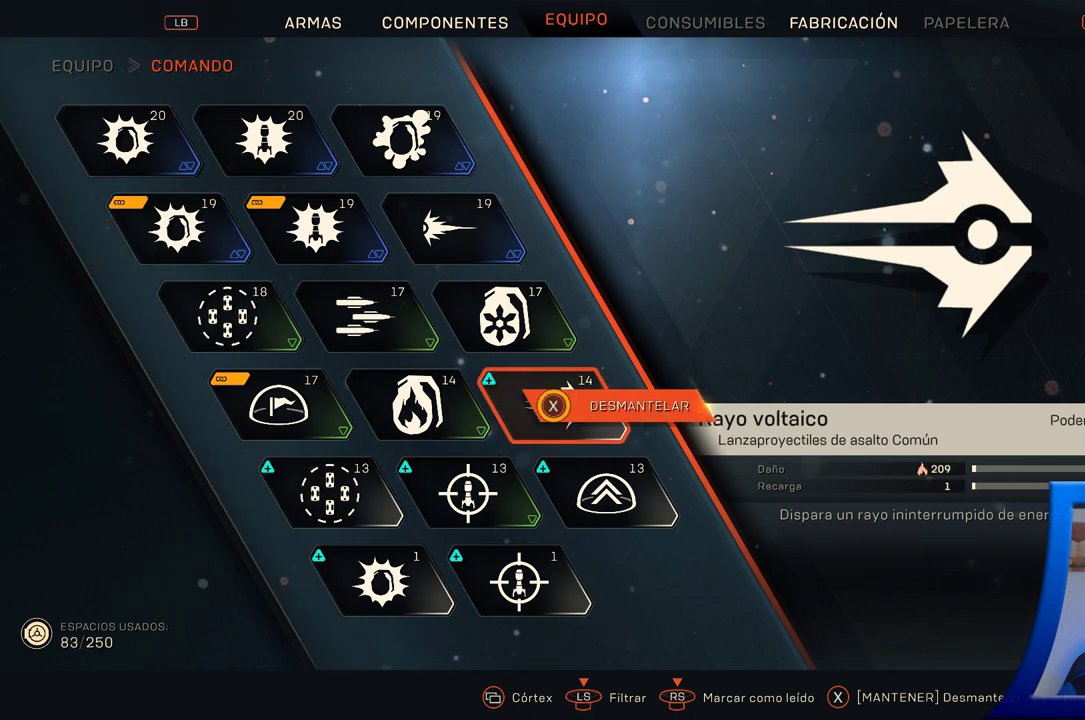
{"buttons": [], "left_stick": "center", "right_stick": "center", "button_events": [[333, "X", "up"]]}
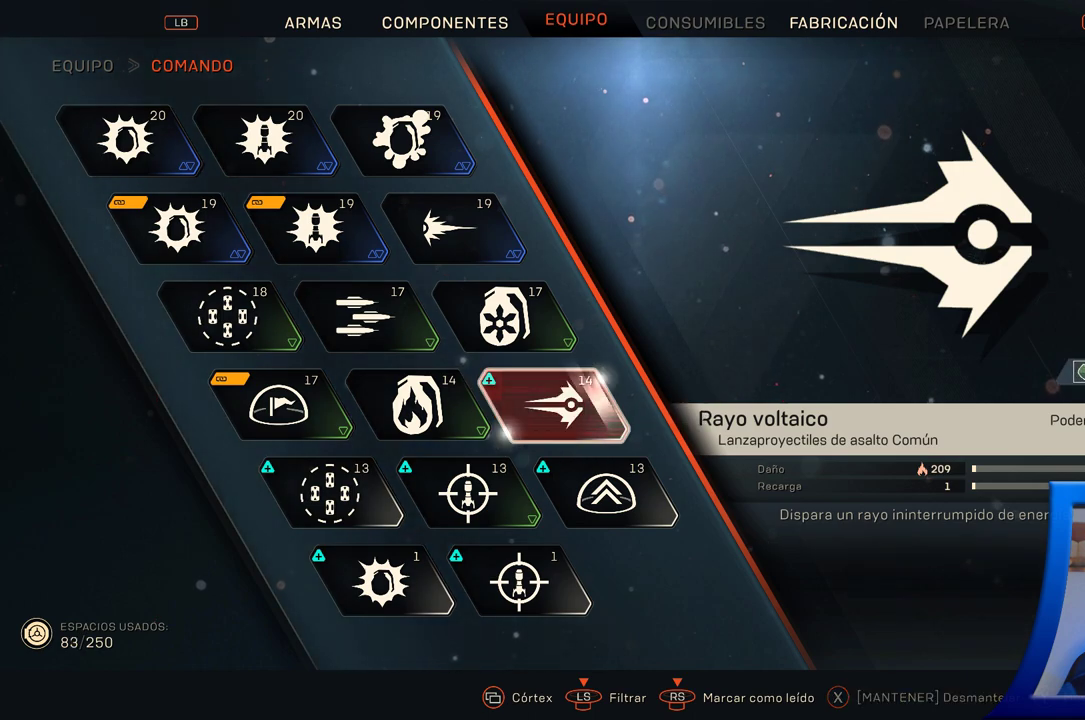
{"buttons": [], "left_stick": "center", "right_stick": "center", "button_events": []}
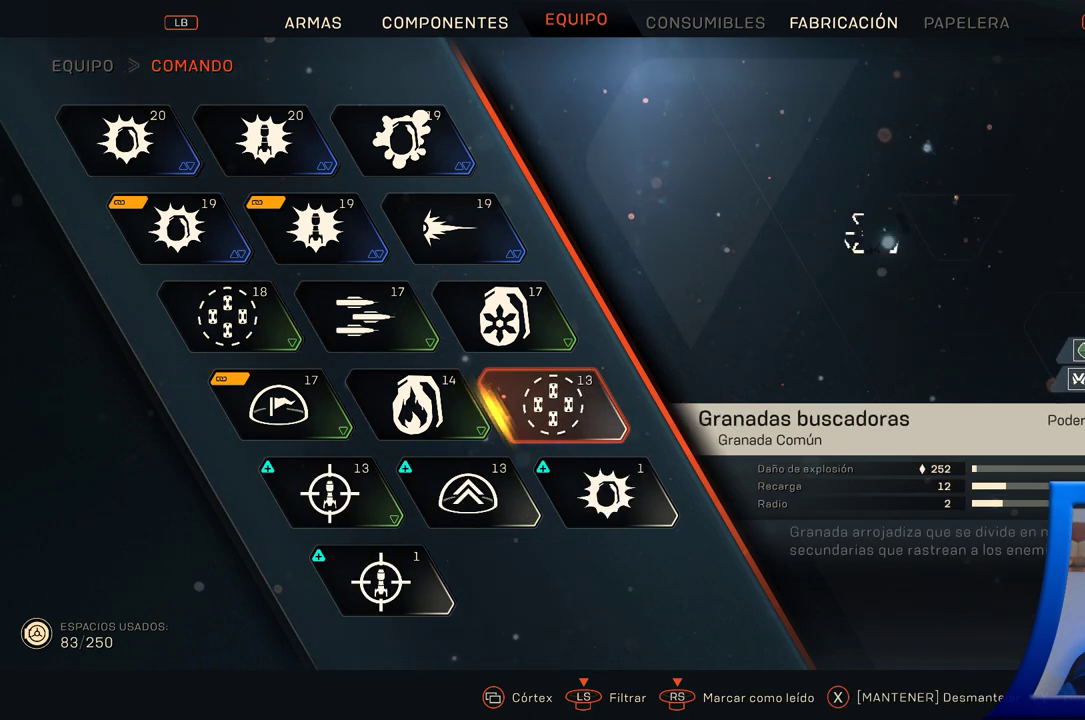
{"buttons": [], "left_stick": "center", "right_stick": "center", "button_events": []}
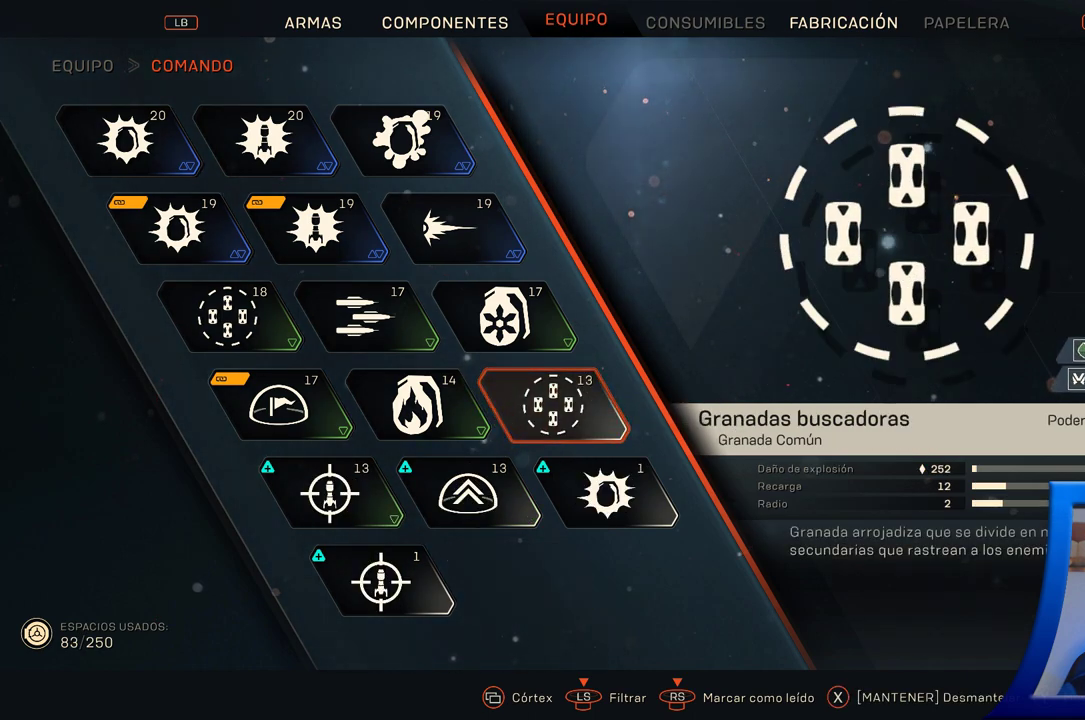
{"buttons": ["X"], "left_stick": "center", "right_stick": "center", "button_events": [[500, "X", "down"]]}
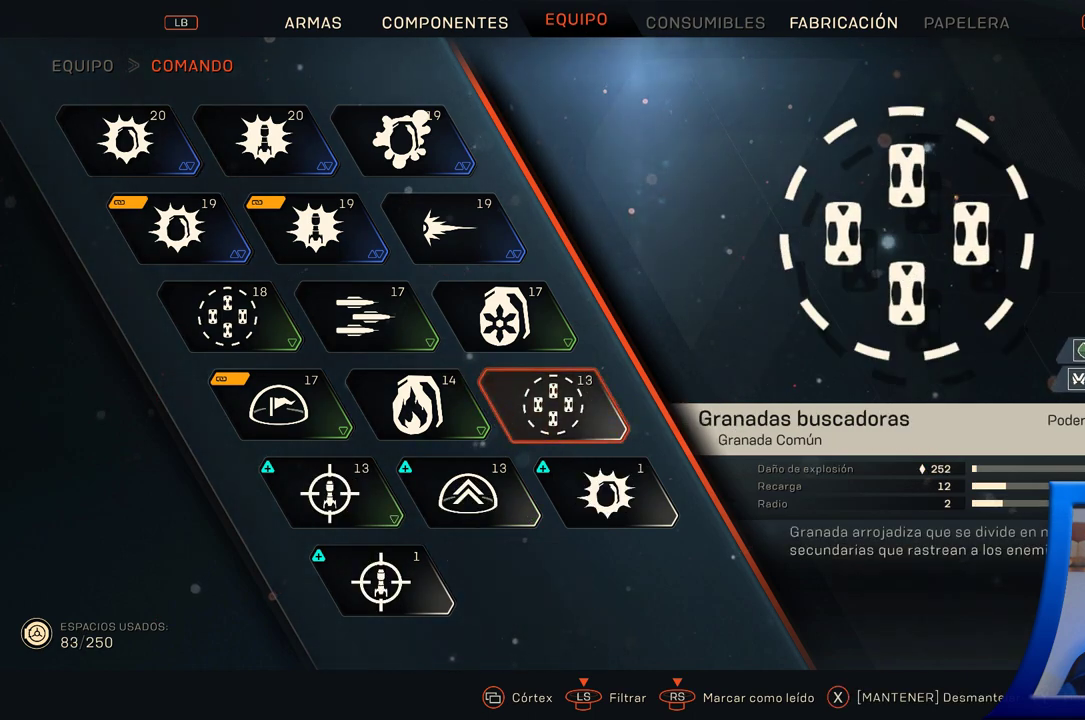
{"buttons": ["X"], "left_stick": "center", "right_stick": "center", "button_events": []}
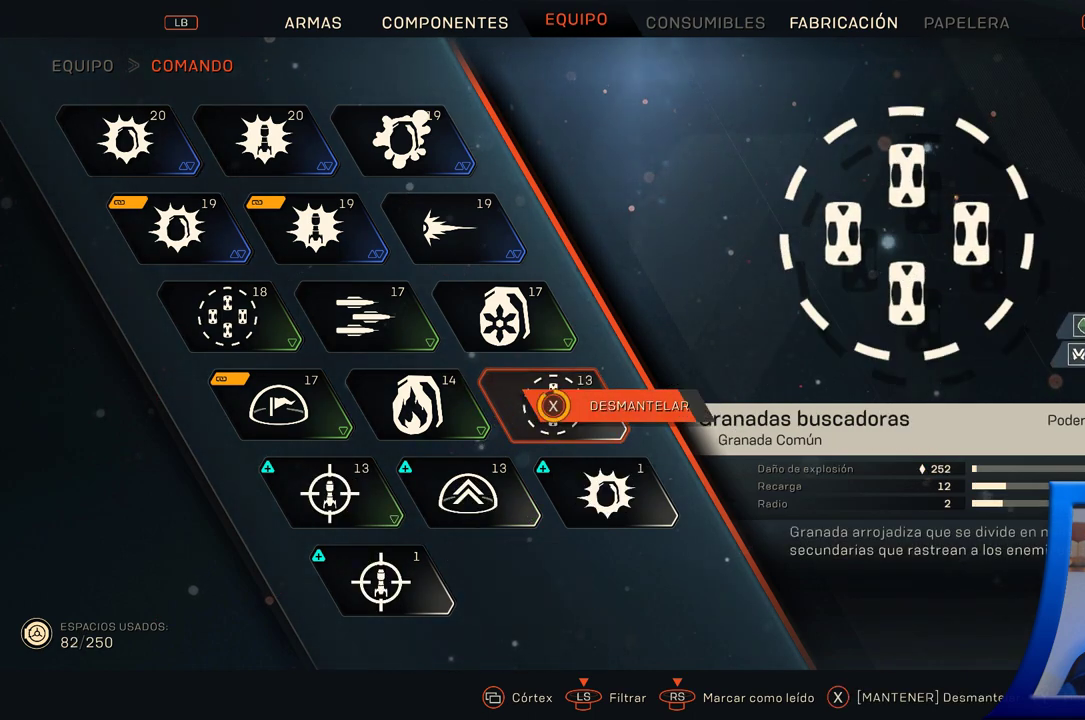
{"buttons": [], "left_stick": "center", "right_stick": "center", "button_events": [[417, "X", "up"]]}
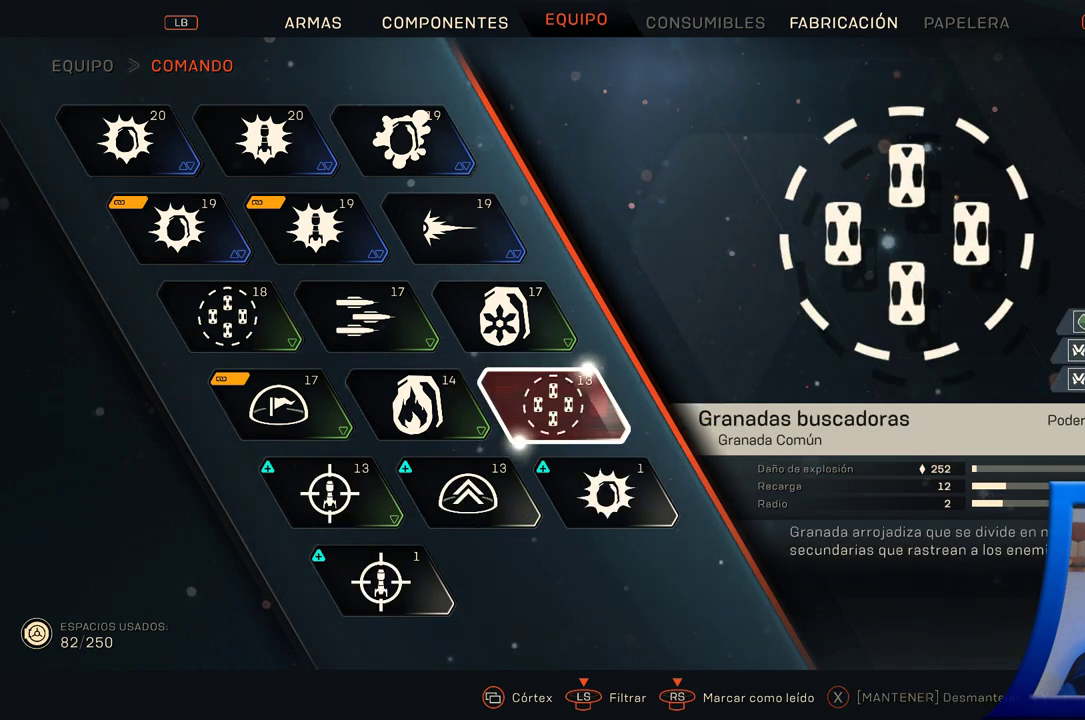
{"buttons": [], "left_stick": "center", "right_stick": "center", "button_events": []}
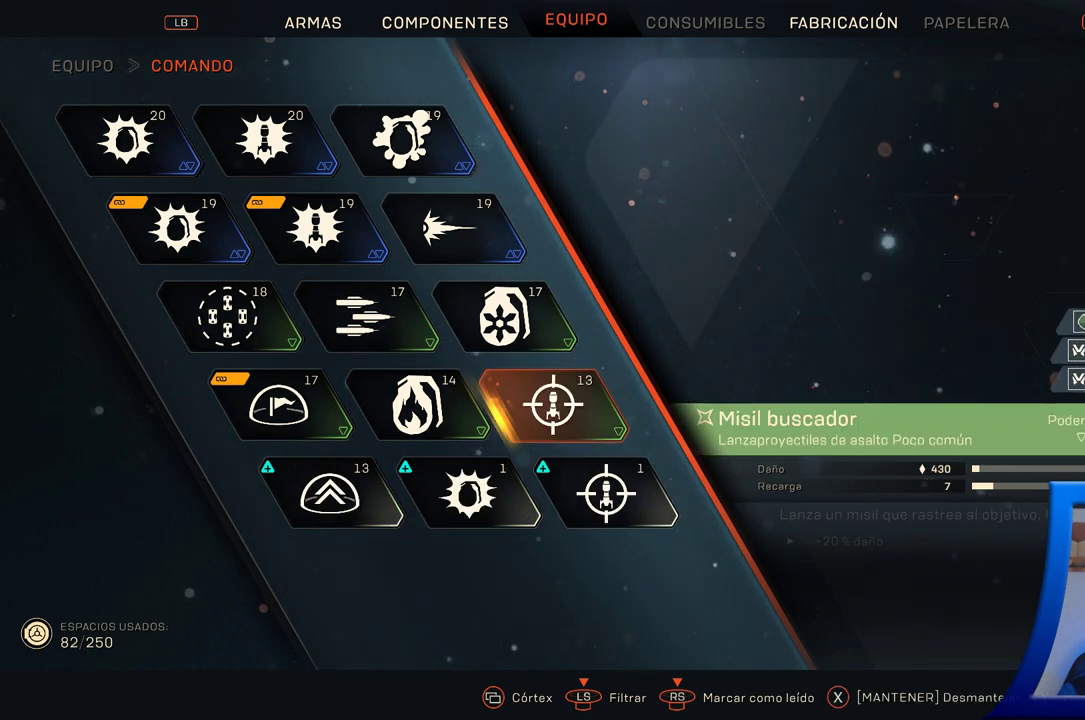
{"buttons": [], "left_stick": "center", "right_stick": "center", "button_events": [[300, "DPAD_LEFT", "down"], [417, "DPAD_LEFT", "up"]]}
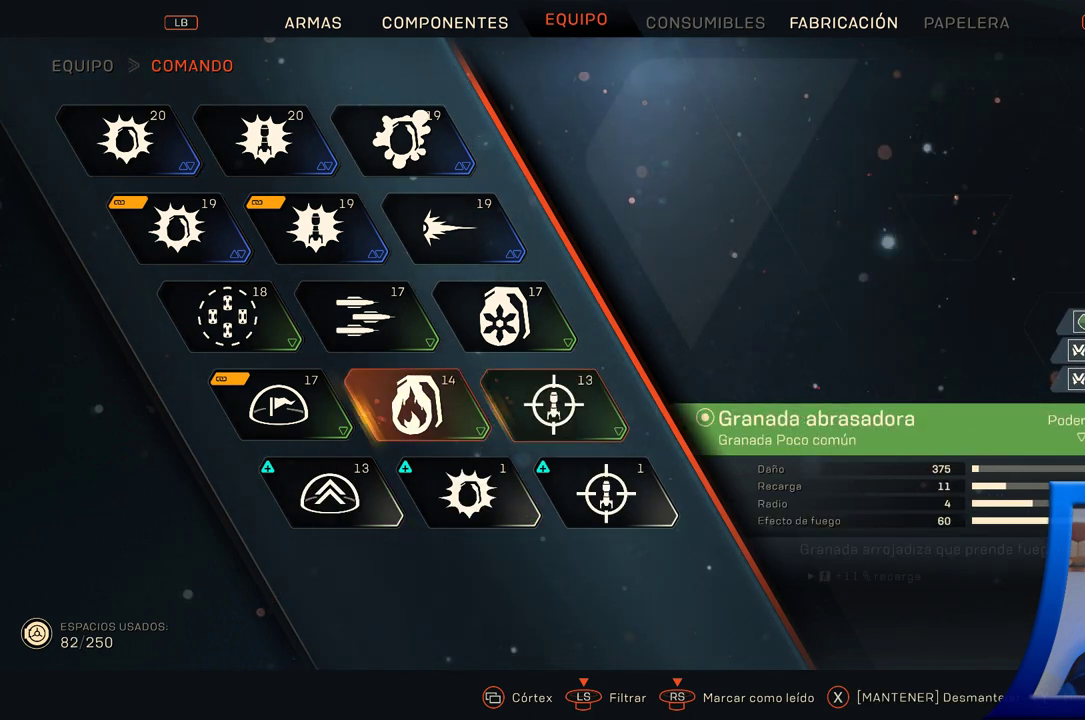
{"buttons": [], "left_stick": "center", "right_stick": "center", "button_events": []}
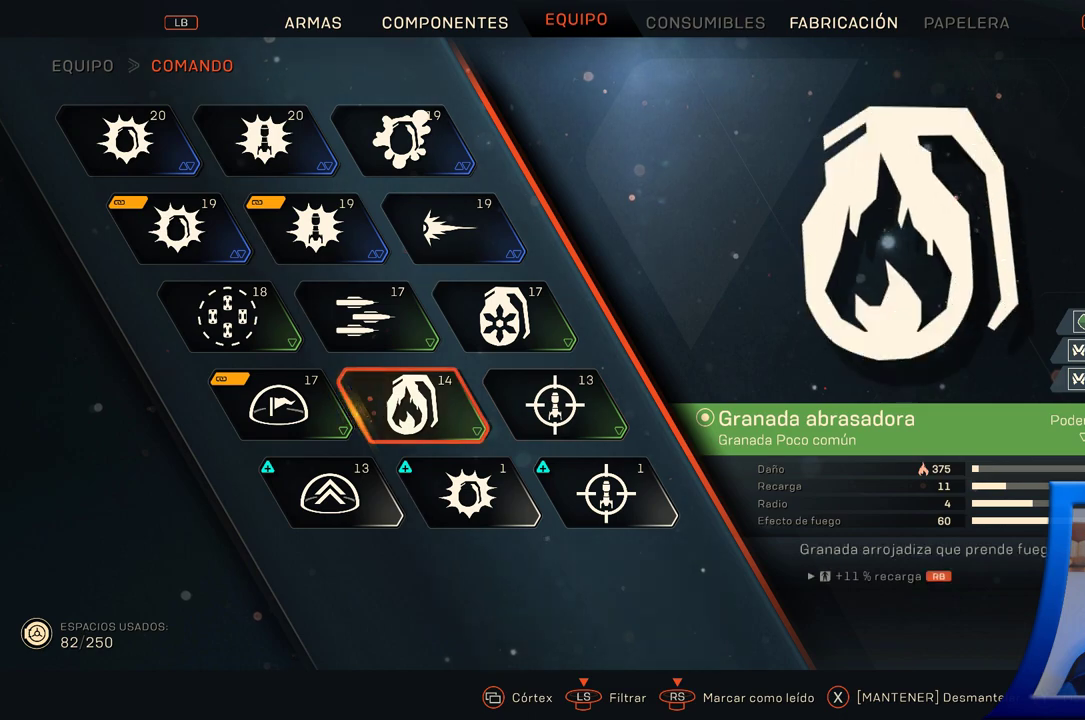
{"buttons": [], "left_stick": "center", "right_stick": "center", "button_events": [[350, "DPAD_LEFT", "down"], [483, "DPAD_LEFT", "up"]]}
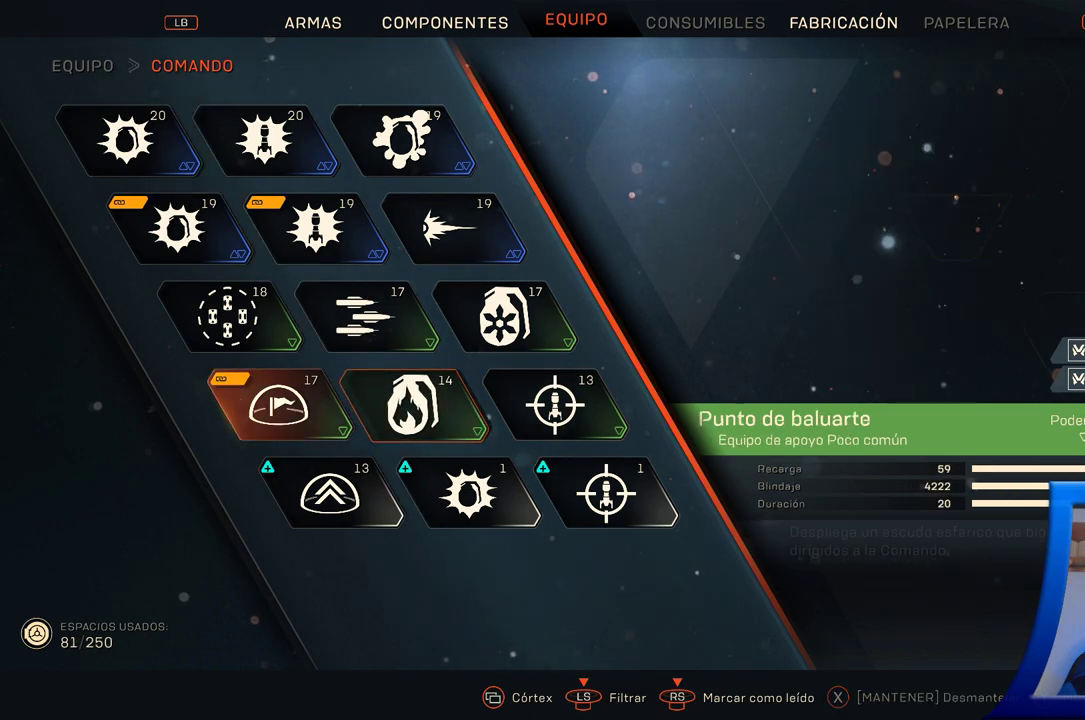
{"buttons": ["DPAD_RIGHT"], "left_stick": "center", "right_stick": "center", "button_events": [[217, "DPAD_DOWN", "down"], [317, "DPAD_DOWN", "up"], [450, "DPAD_RIGHT", "down"]]}
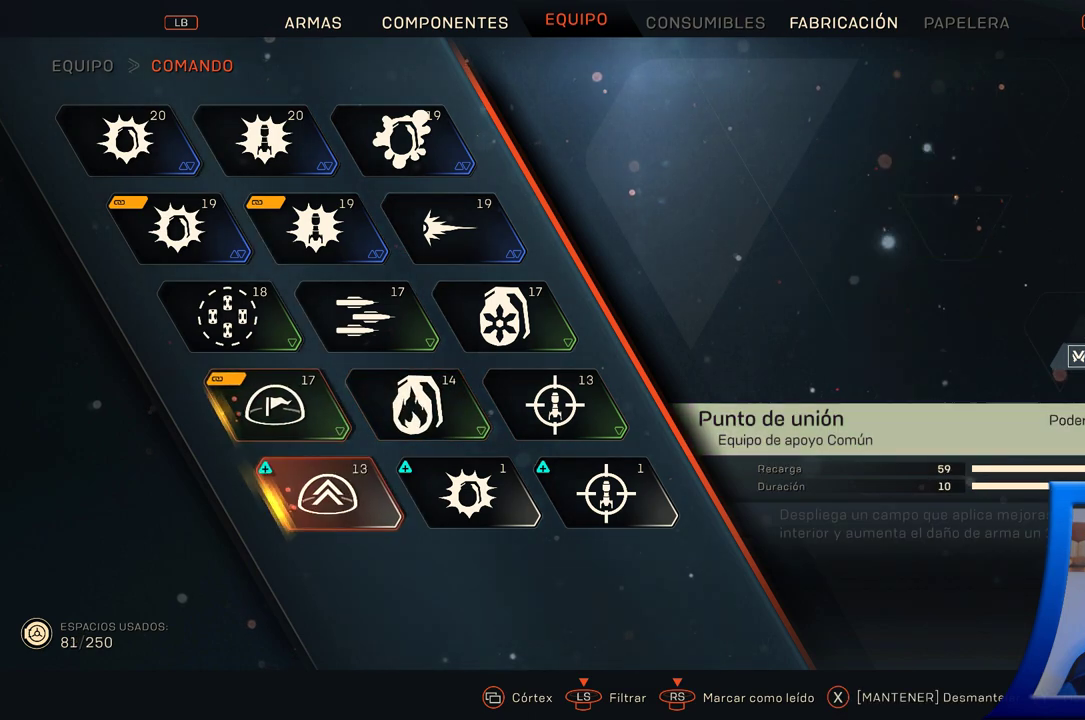
{"buttons": ["DPAD_UP"], "left_stick": "center", "right_stick": "center", "button_events": [[67, "DPAD_RIGHT", "up"], [150, "DPAD_RIGHT", "down"], [267, "DPAD_RIGHT", "up"], [433, "DPAD_UP", "down"]]}
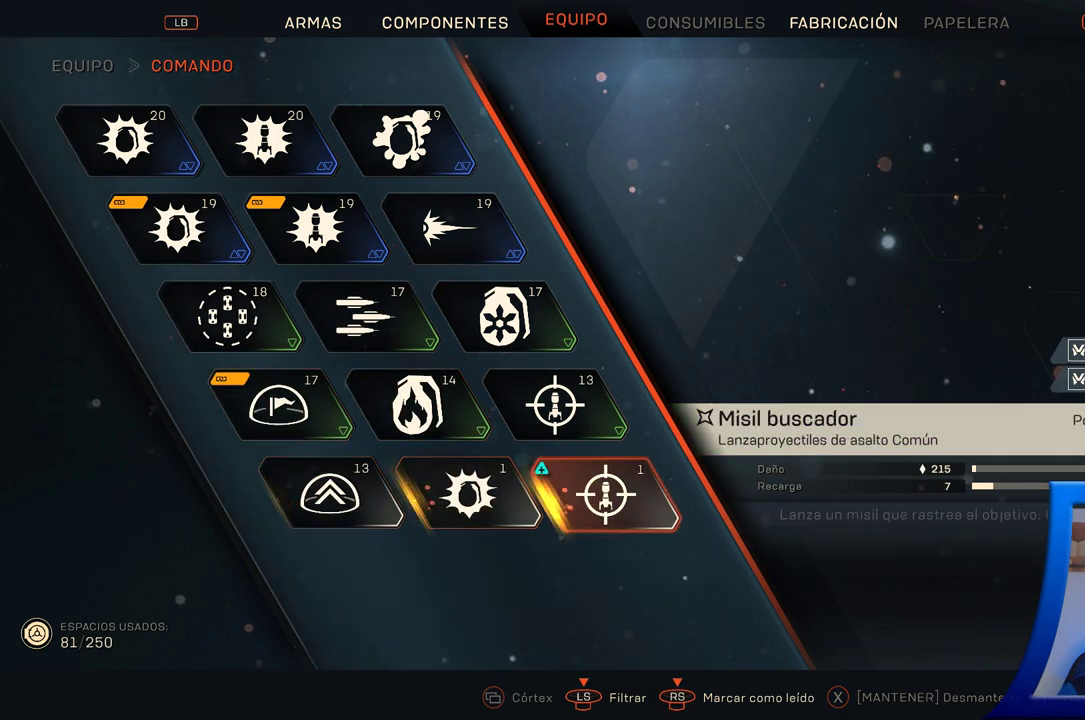
{"buttons": [], "left_stick": "center", "right_stick": "center", "button_events": [[83, "DPAD_UP", "up"]]}
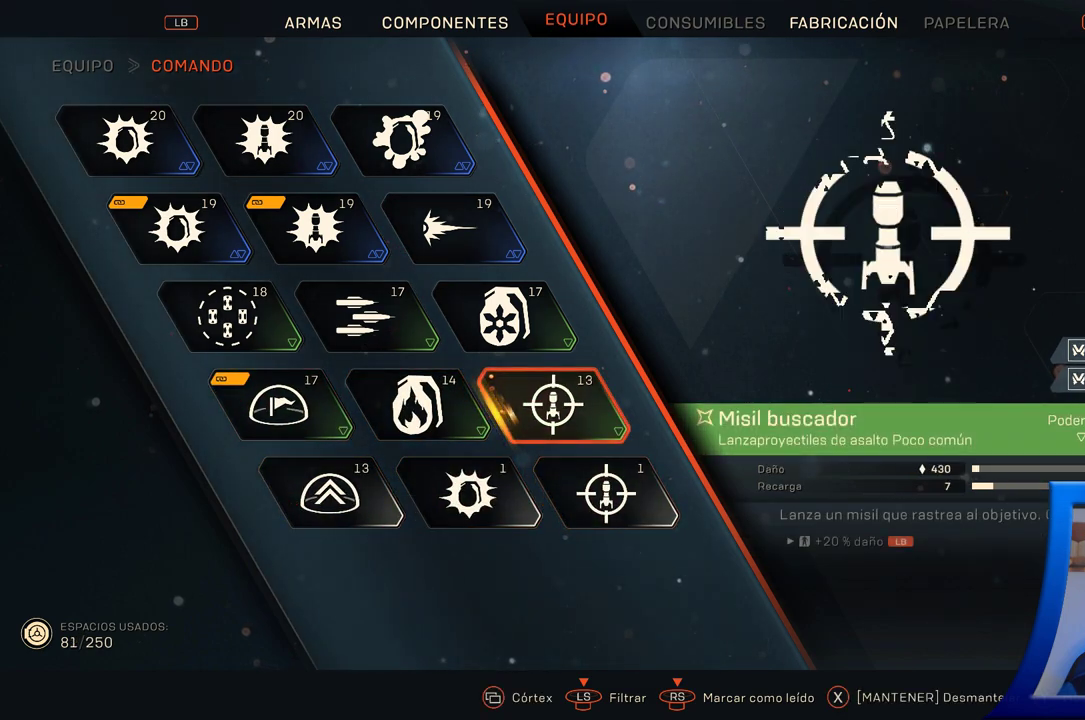
{"buttons": [], "left_stick": "center", "right_stick": "center", "button_events": []}
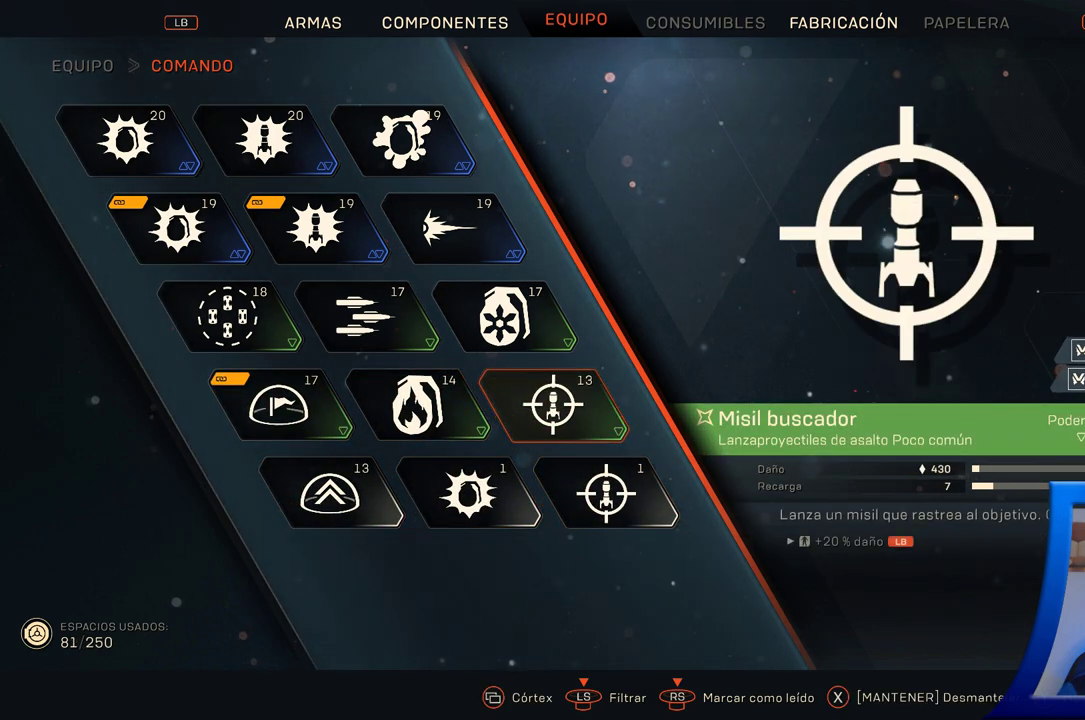
{"buttons": [], "left_stick": "center", "right_stick": "center", "button_events": []}
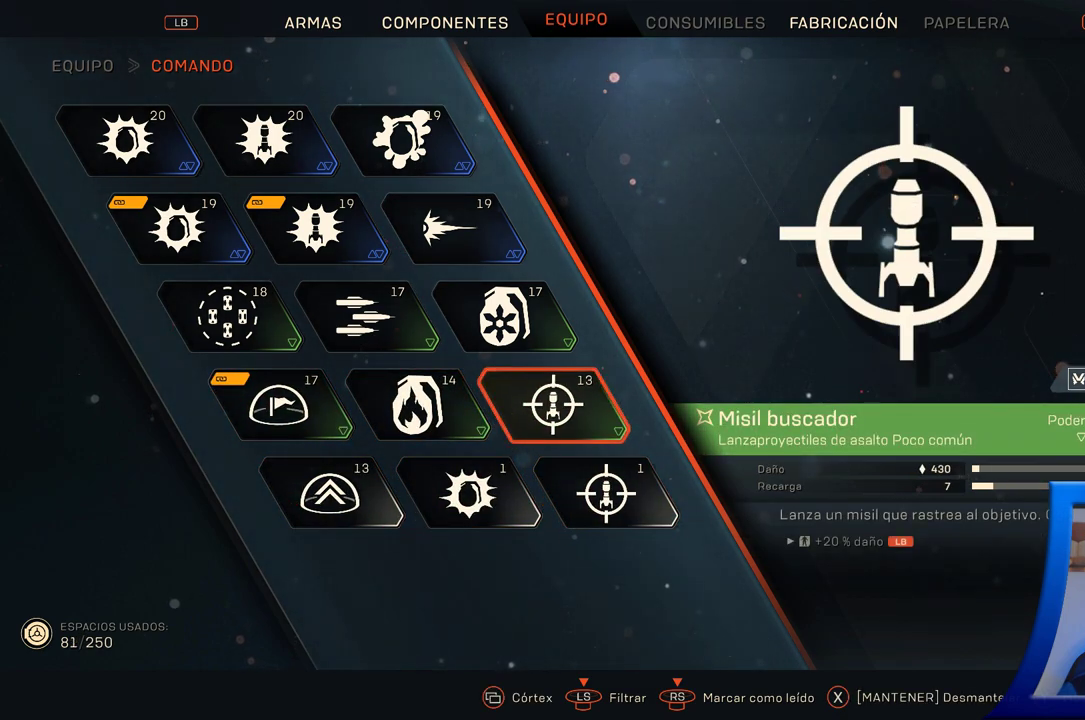
{"buttons": [], "left_stick": "center", "right_stick": "center", "button_events": []}